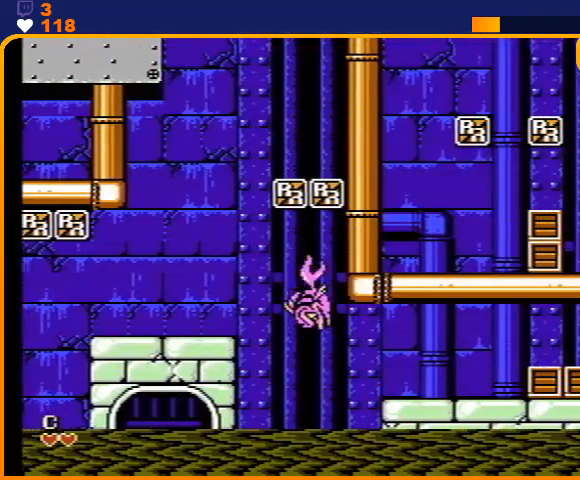
Gameplay with a controller (Nintendo layout); each line is a JSON object with the inputs held at the frame after it. "events" lists button and stick changes between this image and that frame as [ms after this image, input, new state], when the widget could be followed in between. Not read: L3 R3.
{"buttons": ["DPAD_RIGHT"], "events": []}
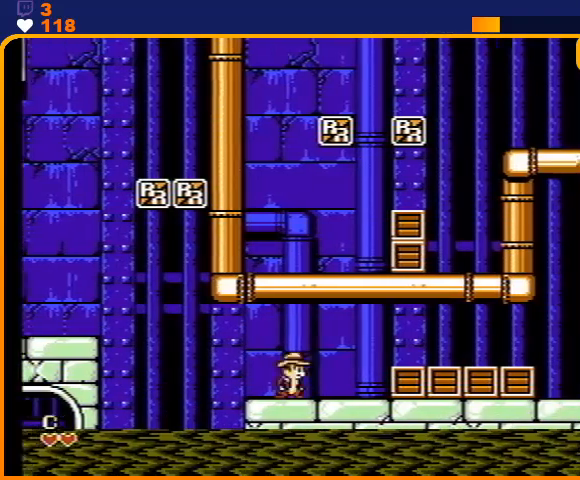
{"buttons": ["DPAD_RIGHT"], "events": [[233, "A", "down"], [333, "A", "up"]]}
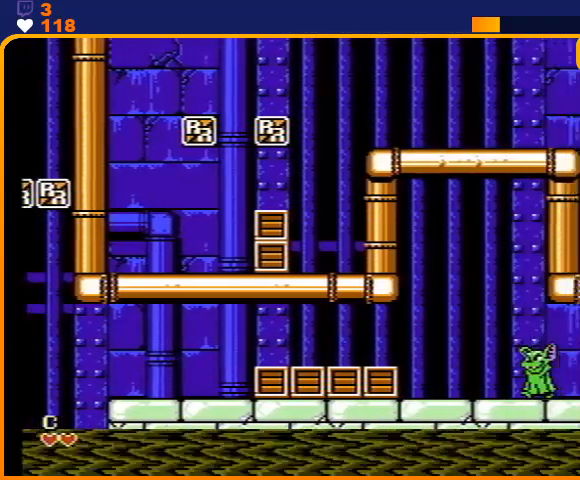
{"buttons": ["DPAD_RIGHT"], "events": []}
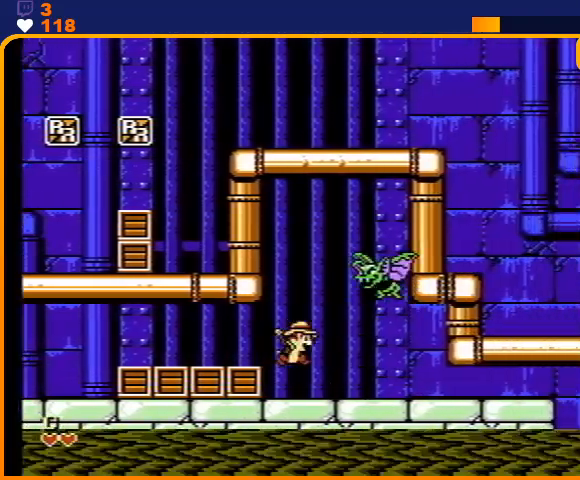
{"buttons": ["A", "DPAD_RIGHT"], "events": [[233, "DPAD_RIGHT", "up"], [300, "DPAD_RIGHT", "down"], [467, "A", "down"]]}
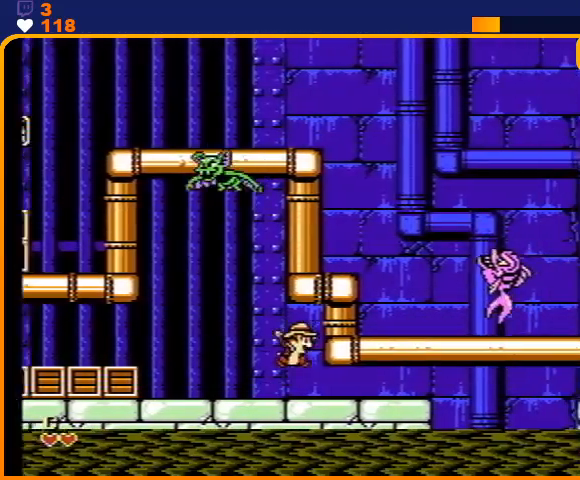
{"buttons": ["DPAD_RIGHT"], "events": [[233, "A", "up"], [300, "A", "down"], [500, "A", "up"]]}
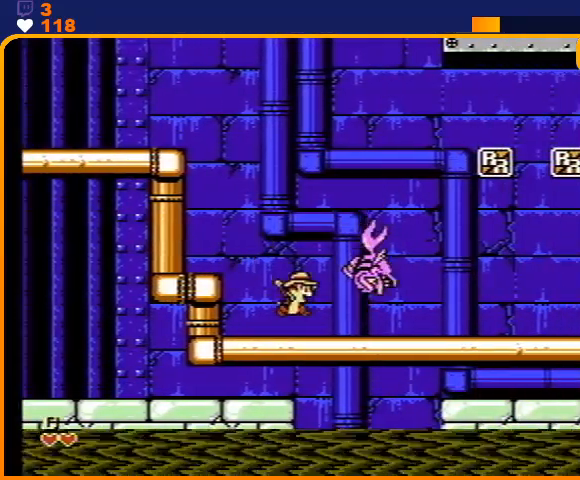
{"buttons": ["DPAD_RIGHT"], "events": [[133, "A", "down"], [300, "A", "up"]]}
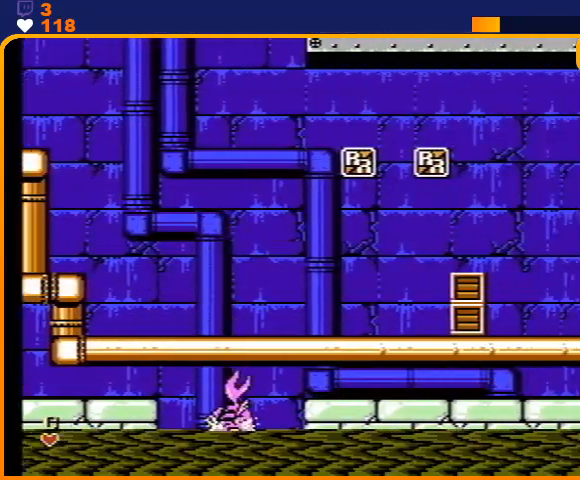
{"buttons": ["DPAD_RIGHT"], "events": [[333, "A", "down"], [467, "A", "up"]]}
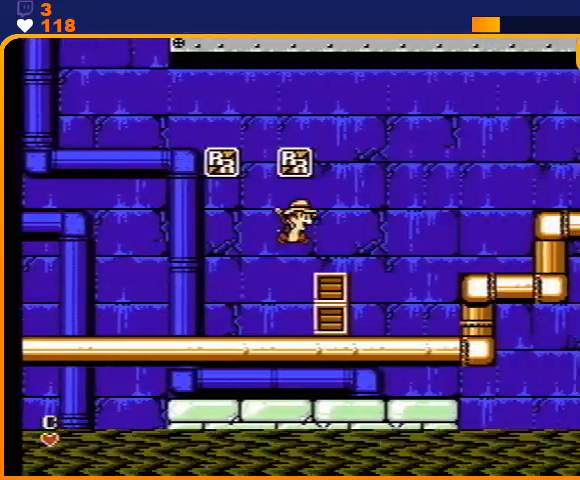
{"buttons": ["DPAD_RIGHT"], "events": []}
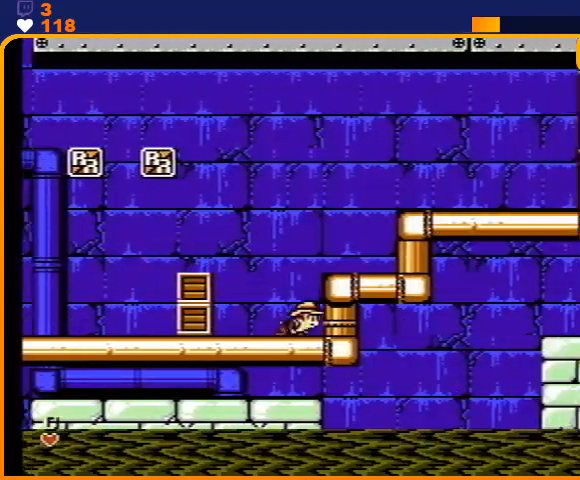
{"buttons": ["DPAD_RIGHT"], "events": [[133, "A", "down"], [500, "A", "up"]]}
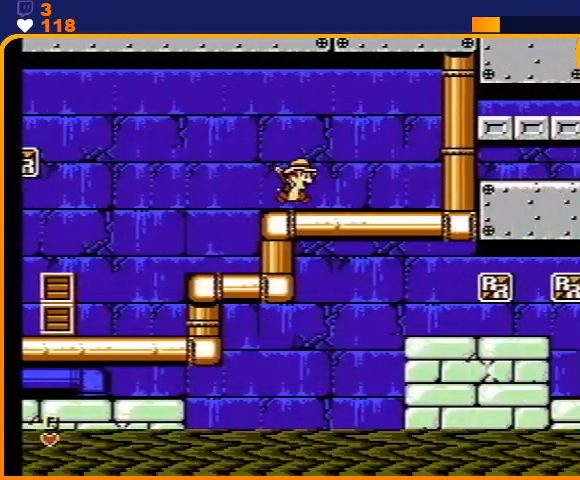
{"buttons": ["DPAD_DOWN", "DPAD_RIGHT"], "events": [[233, "A", "down"], [233, "DPAD_DOWN", "down"], [333, "A", "up"]]}
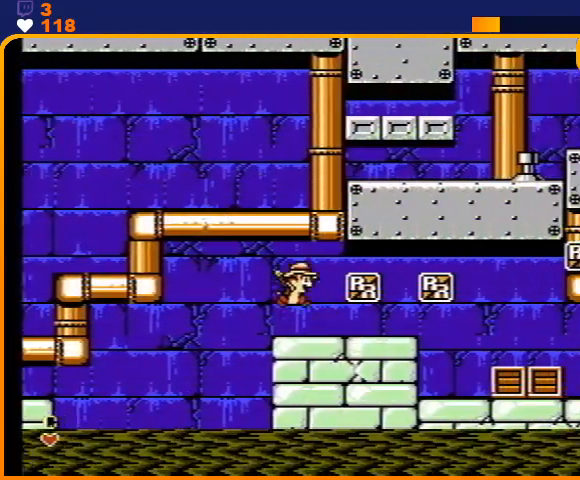
{"buttons": ["A", "DPAD_RIGHT"], "events": [[33, "DPAD_DOWN", "up"], [400, "A", "down"]]}
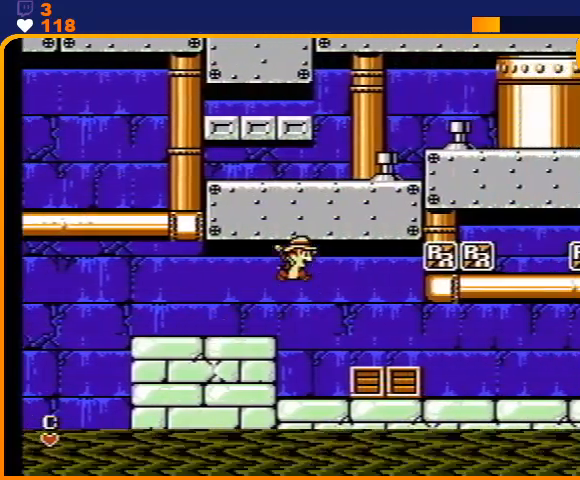
{"buttons": ["DPAD_RIGHT"], "events": [[67, "A", "up"]]}
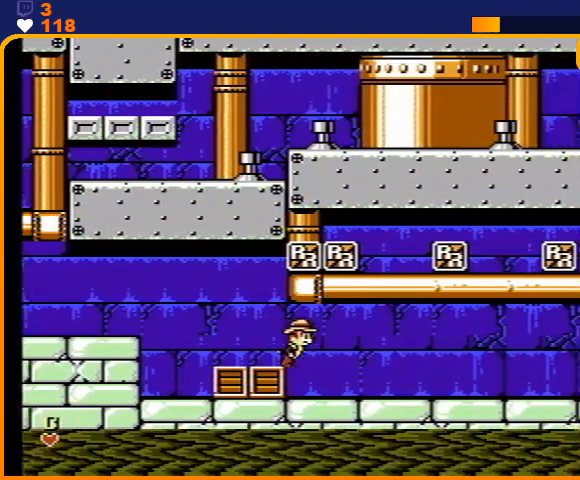
{"buttons": ["DPAD_RIGHT"], "events": []}
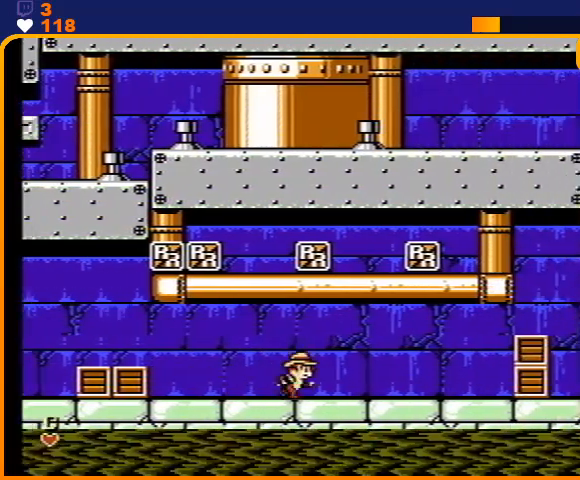
{"buttons": ["DPAD_RIGHT"], "events": []}
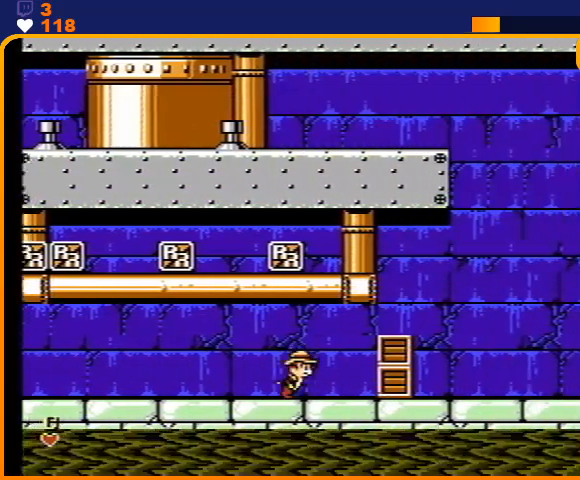
{"buttons": ["A", "DPAD_RIGHT"], "events": [[67, "A", "down"]]}
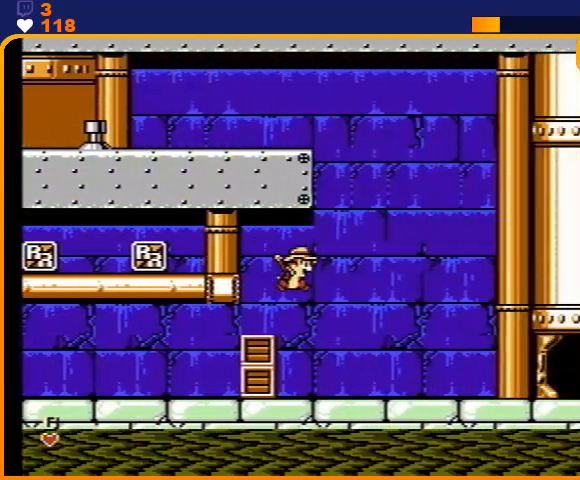
{"buttons": ["DPAD_RIGHT"], "events": [[67, "A", "up"]]}
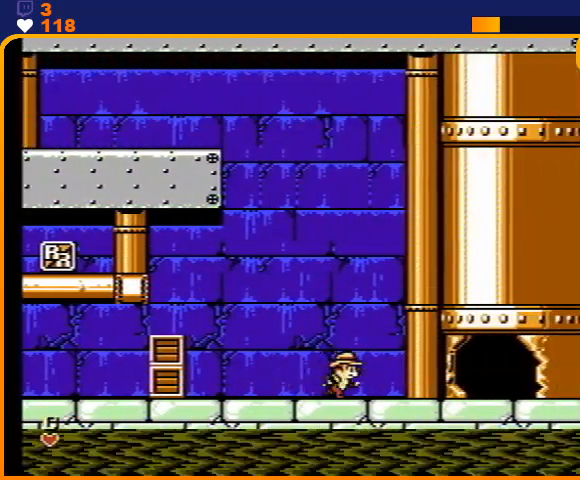
{"buttons": ["DPAD_RIGHT"], "events": []}
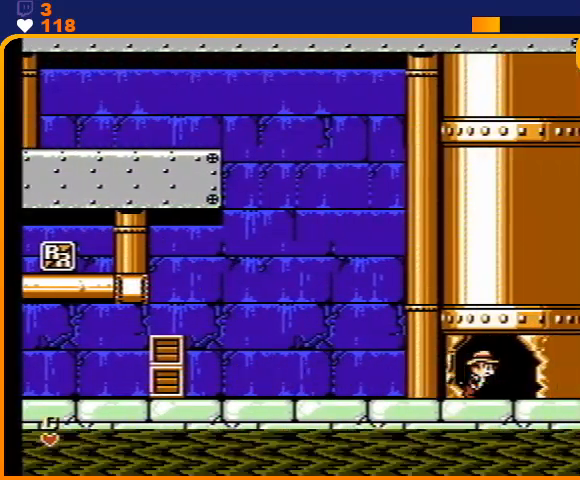
{"buttons": ["DPAD_RIGHT"], "events": []}
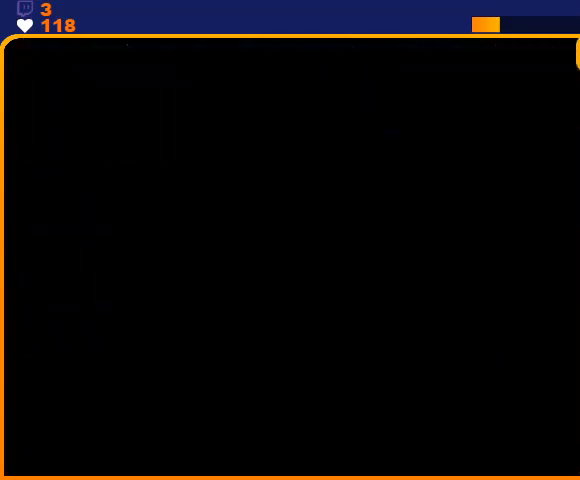
{"buttons": ["DPAD_RIGHT"], "events": []}
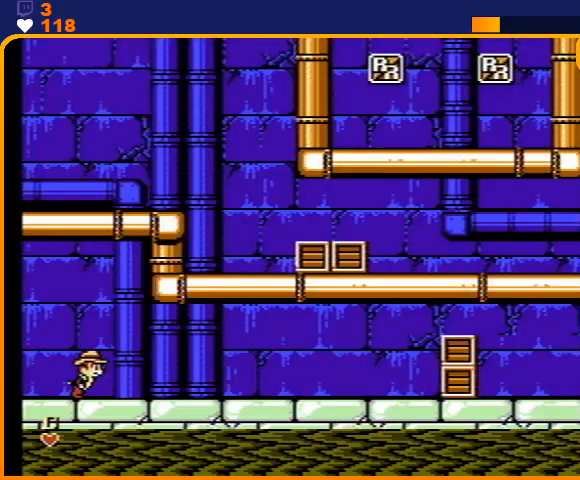
{"buttons": ["DPAD_RIGHT"], "events": []}
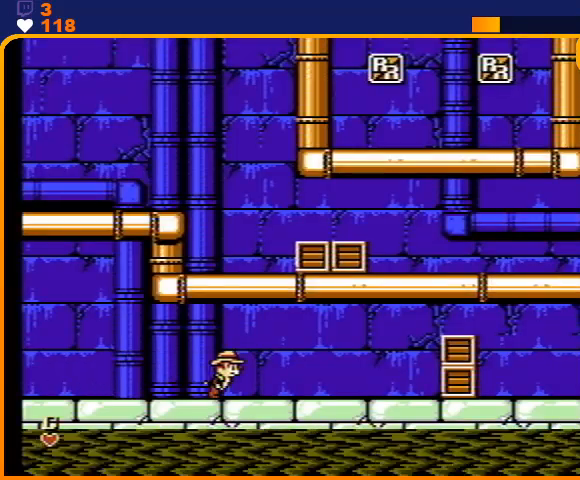
{"buttons": ["DPAD_RIGHT"], "events": []}
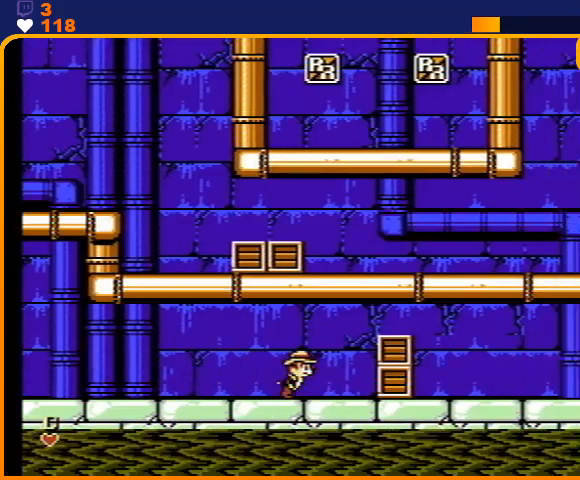
{"buttons": ["DPAD_RIGHT"], "events": [[67, "A", "down"], [367, "A", "up"]]}
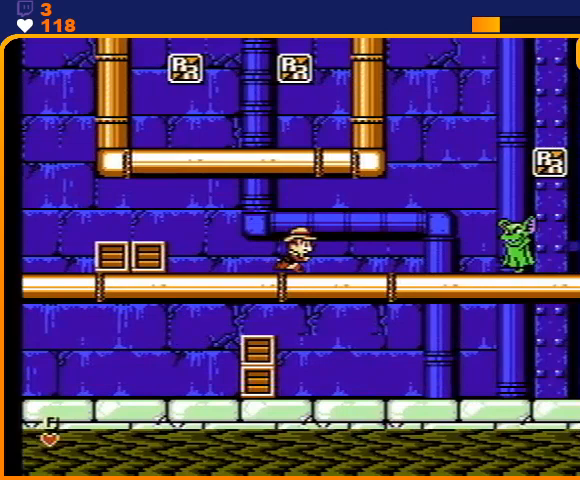
{"buttons": ["DPAD_RIGHT"], "events": []}
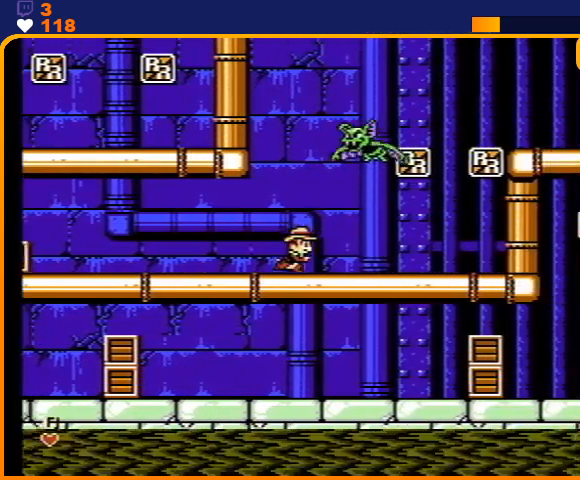
{"buttons": ["DPAD_RIGHT"], "events": [[233, "DPAD_RIGHT", "up"], [300, "DPAD_RIGHT", "down"]]}
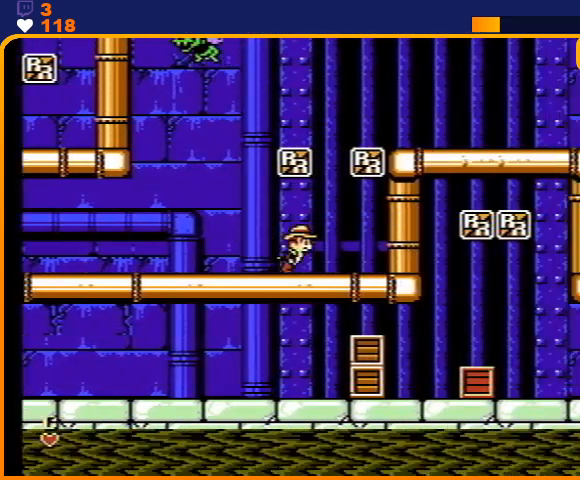
{"buttons": ["A", "DPAD_RIGHT"], "events": [[367, "A", "down"]]}
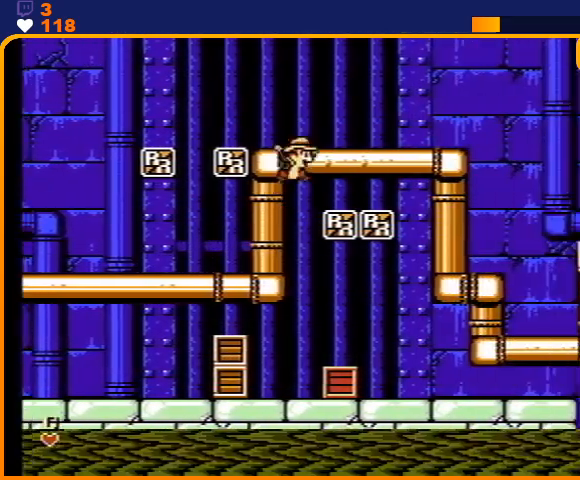
{"buttons": ["DPAD_RIGHT"], "events": [[233, "A", "up"]]}
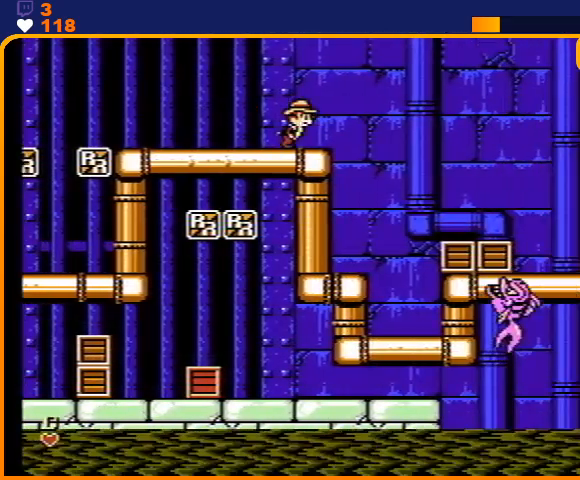
{"buttons": ["A", "DPAD_RIGHT"], "events": [[167, "A", "down"]]}
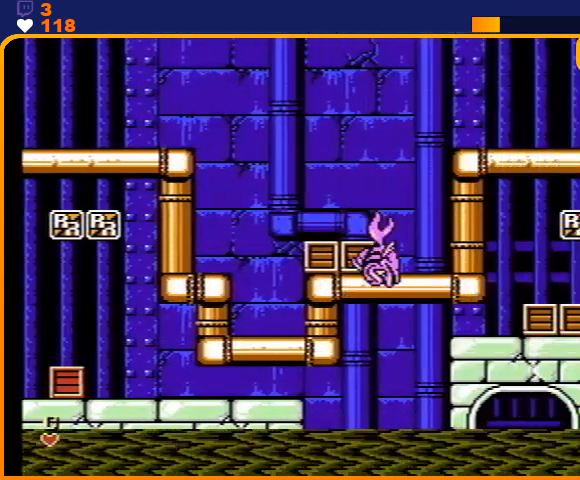
{"buttons": ["A", "DPAD_RIGHT"], "events": [[300, "A", "up"], [500, "A", "down"]]}